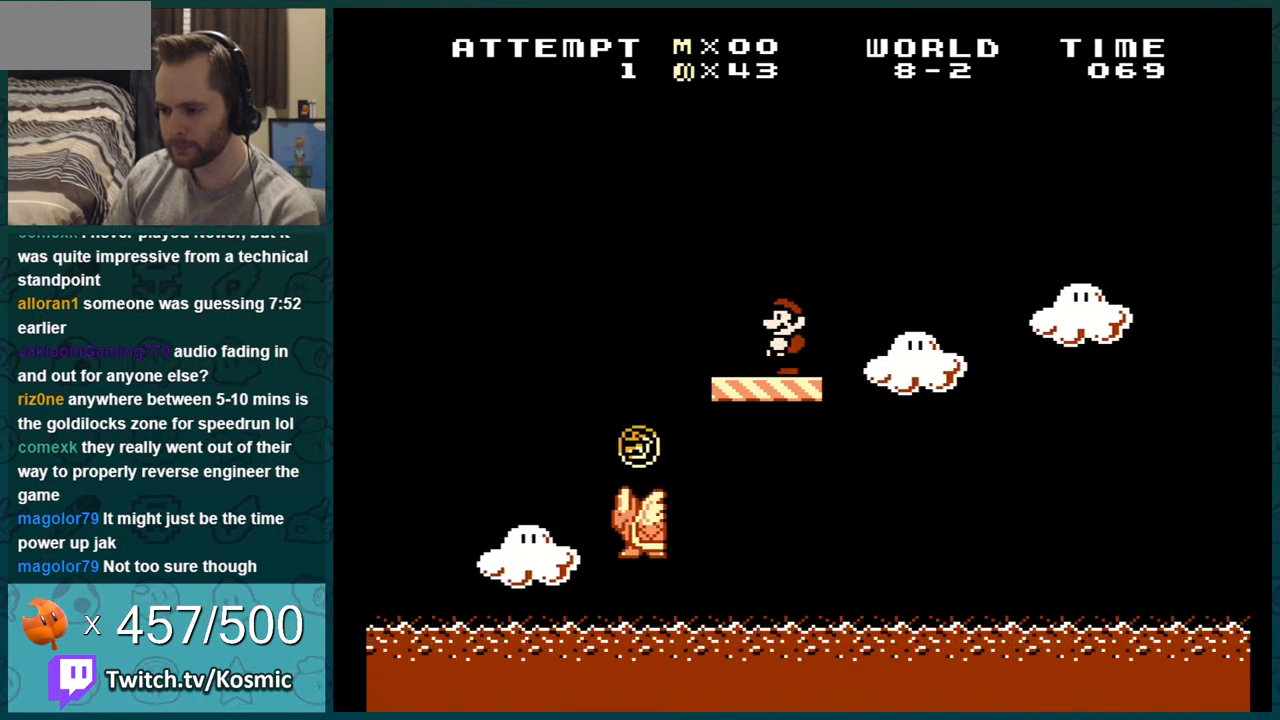
Gameplay with a controller (Nintendo layout); each line is a JSON object with the inputs held at the frame after it. "events" lists button and stick changes between this image and that frame as [ms after this image, input, new state], when the widget could be followed in between. Not read: L3 R3.
{"buttons": ["B", "DPAD_DOWN"], "events": [[33, "DPAD_DOWN", "up"], [467, "DPAD_DOWN", "down"]]}
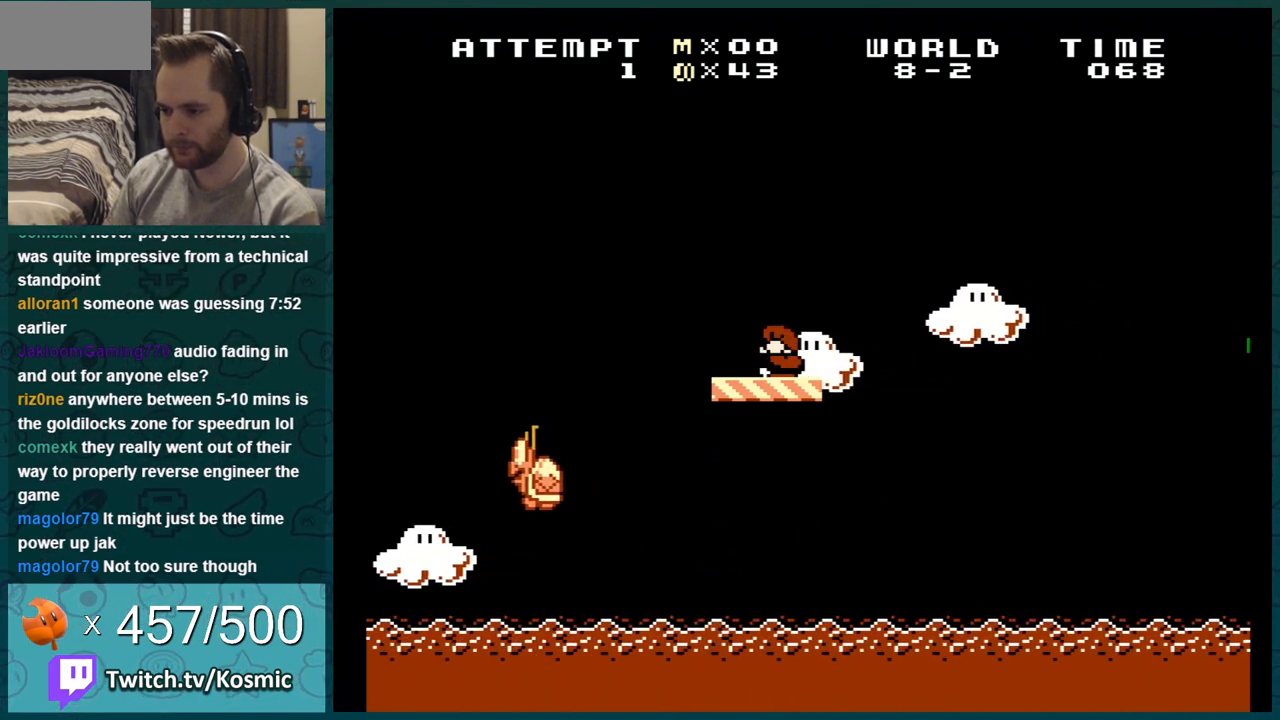
{"buttons": ["B", "DPAD_DOWN"], "events": []}
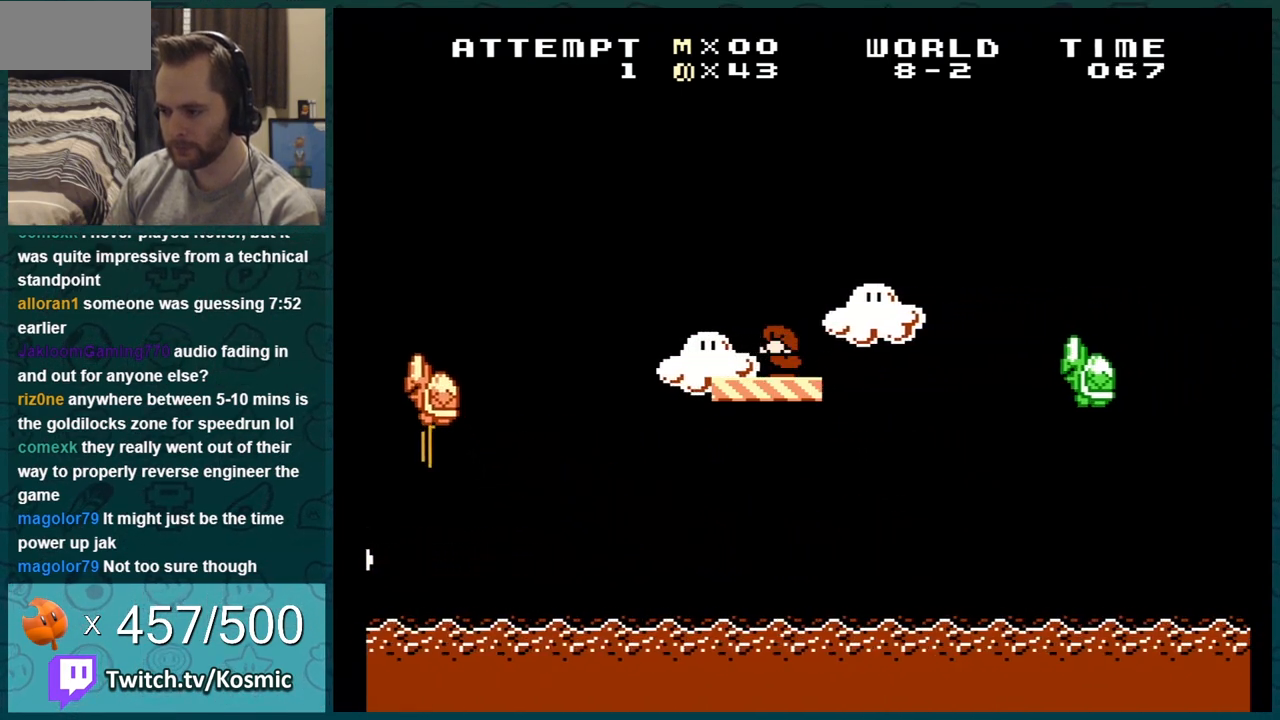
{"buttons": ["A", "B", "DPAD_DOWN", "DPAD_RIGHT"], "events": [[434, "A", "down"], [467, "DPAD_RIGHT", "down"]]}
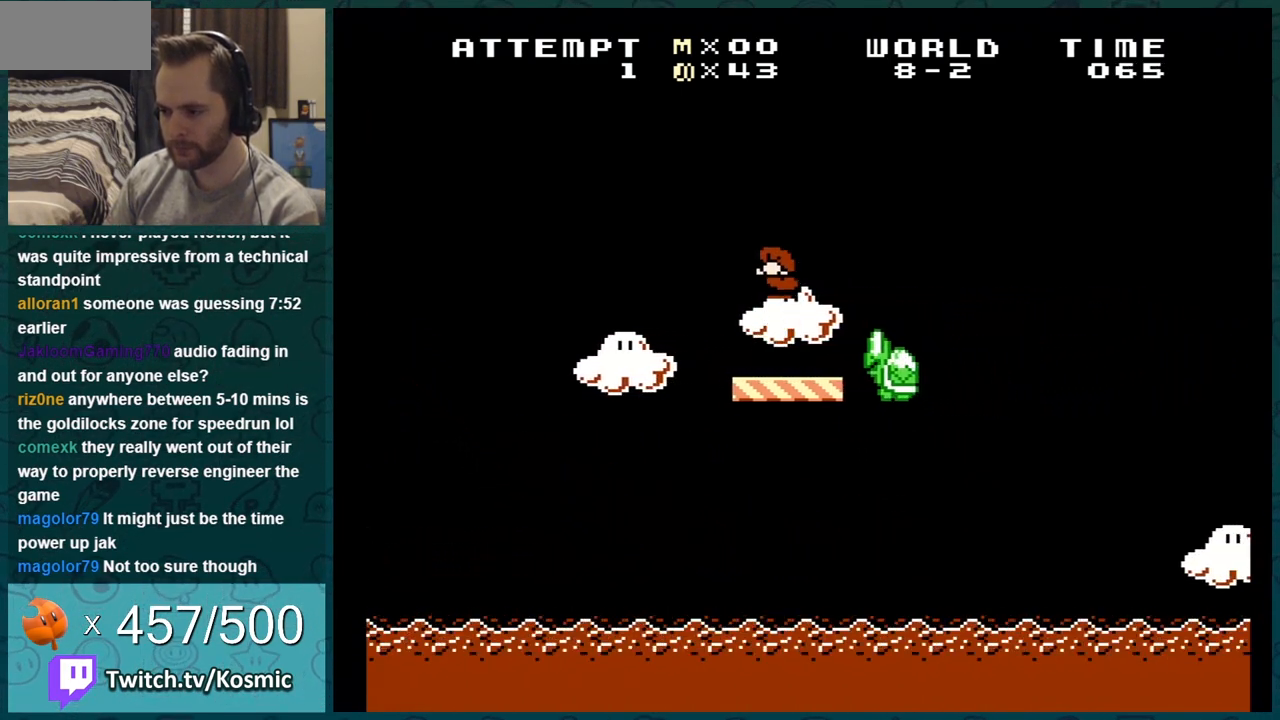
{"buttons": ["B", "DPAD_LEFT"], "events": [[183, "A", "up"], [216, "DPAD_DOWN", "up"], [283, "DPAD_RIGHT", "up"], [333, "DPAD_LEFT", "down"]]}
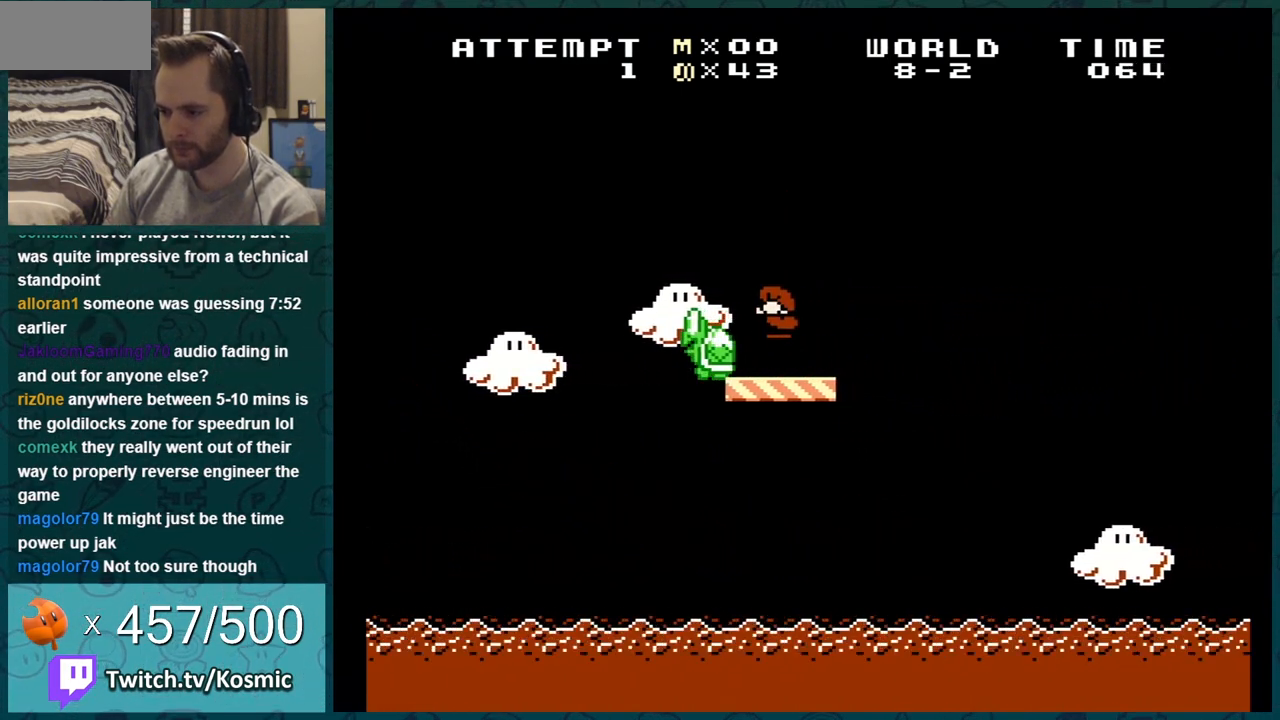
{"buttons": ["B"], "events": [[17, "DPAD_LEFT", "up"], [117, "DPAD_DOWN", "down"], [300, "DPAD_DOWN", "up"]]}
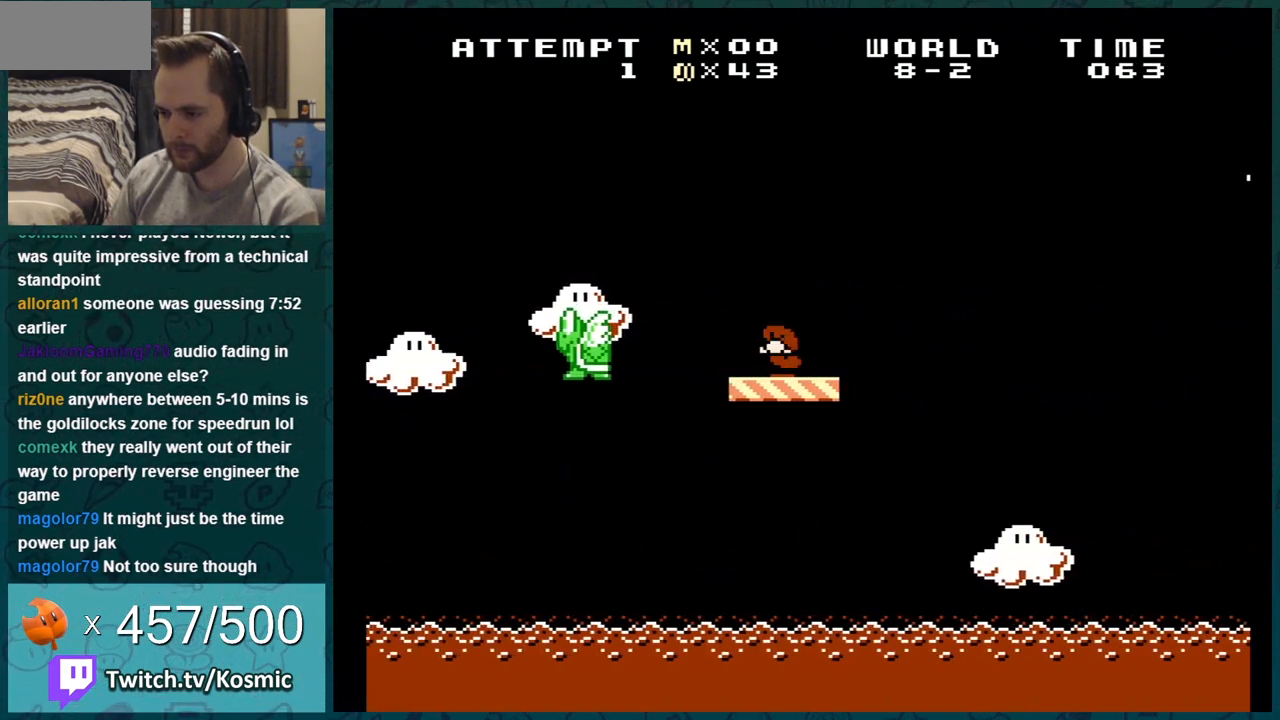
{"buttons": ["B", "DPAD_DOWN"], "events": [[33, "DPAD_DOWN", "down"], [83, "DPAD_DOWN", "up"], [150, "DPAD_DOWN", "down"], [200, "DPAD_DOWN", "up"], [267, "DPAD_DOWN", "down"], [300, "DPAD_DOWN", "up"], [400, "DPAD_DOWN", "down"]]}
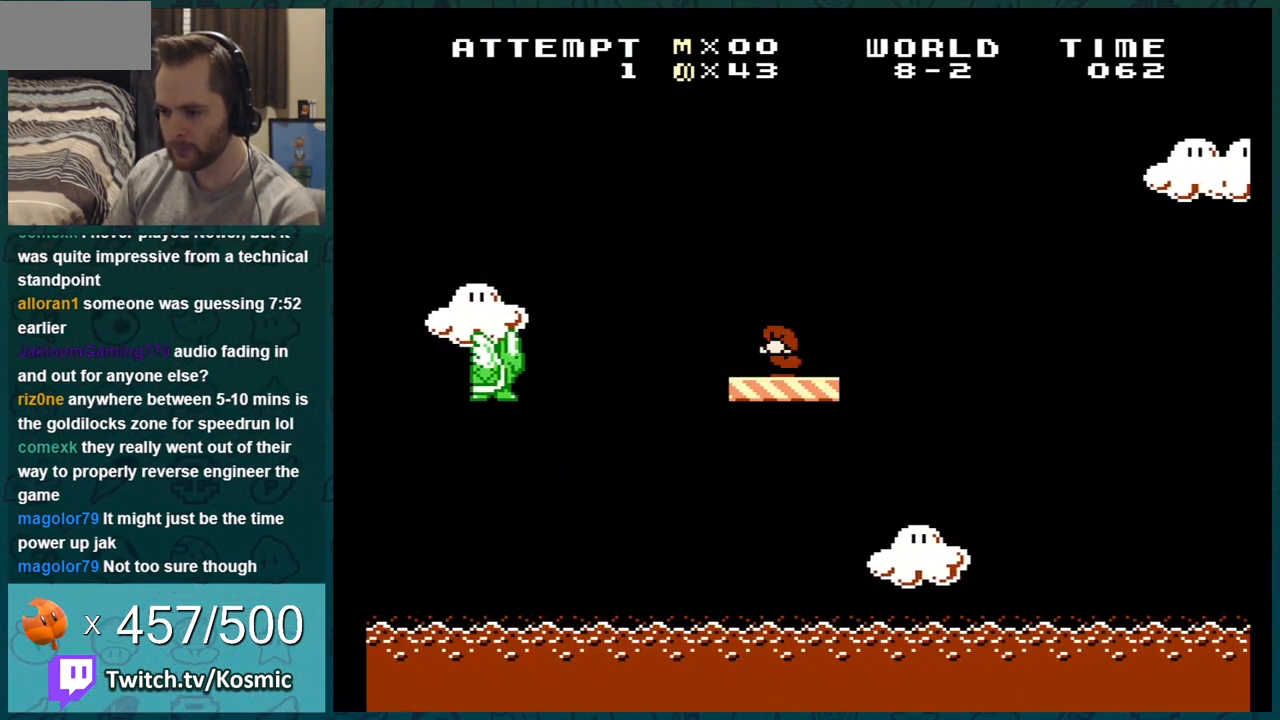
{"buttons": ["B"], "events": [[150, "DPAD_DOWN", "up"], [367, "DPAD_DOWN", "down"], [467, "DPAD_DOWN", "up"]]}
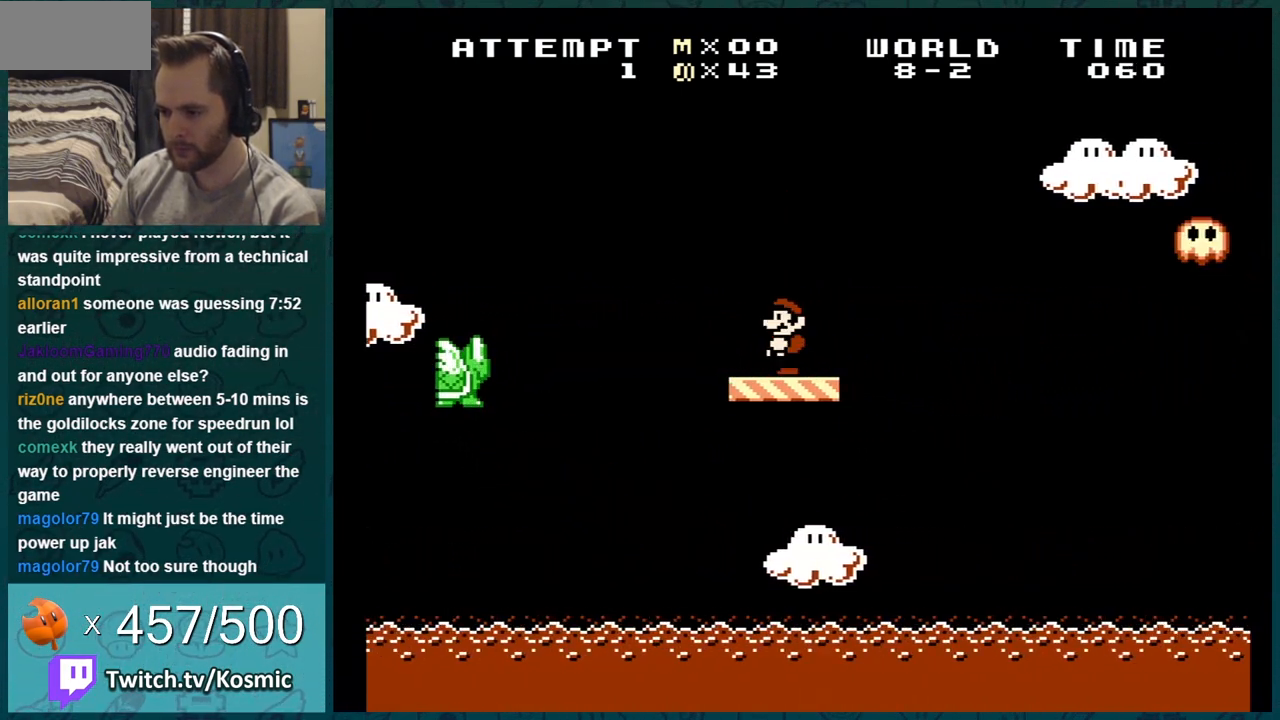
{"buttons": ["B"], "events": [[116, "DPAD_DOWN", "down"], [333, "DPAD_DOWN", "up"]]}
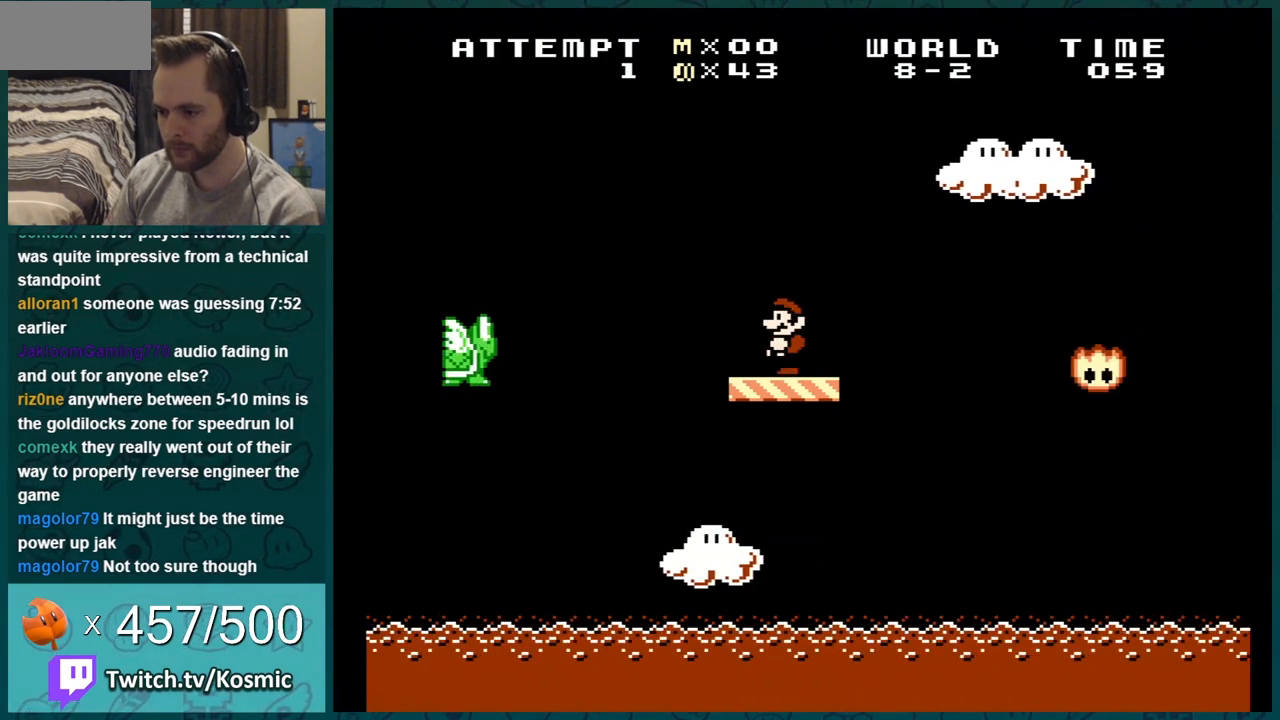
{"buttons": ["B", "DPAD_DOWN"], "events": [[150, "DPAD_DOWN", "down"], [234, "DPAD_DOWN", "up"], [451, "DPAD_DOWN", "down"]]}
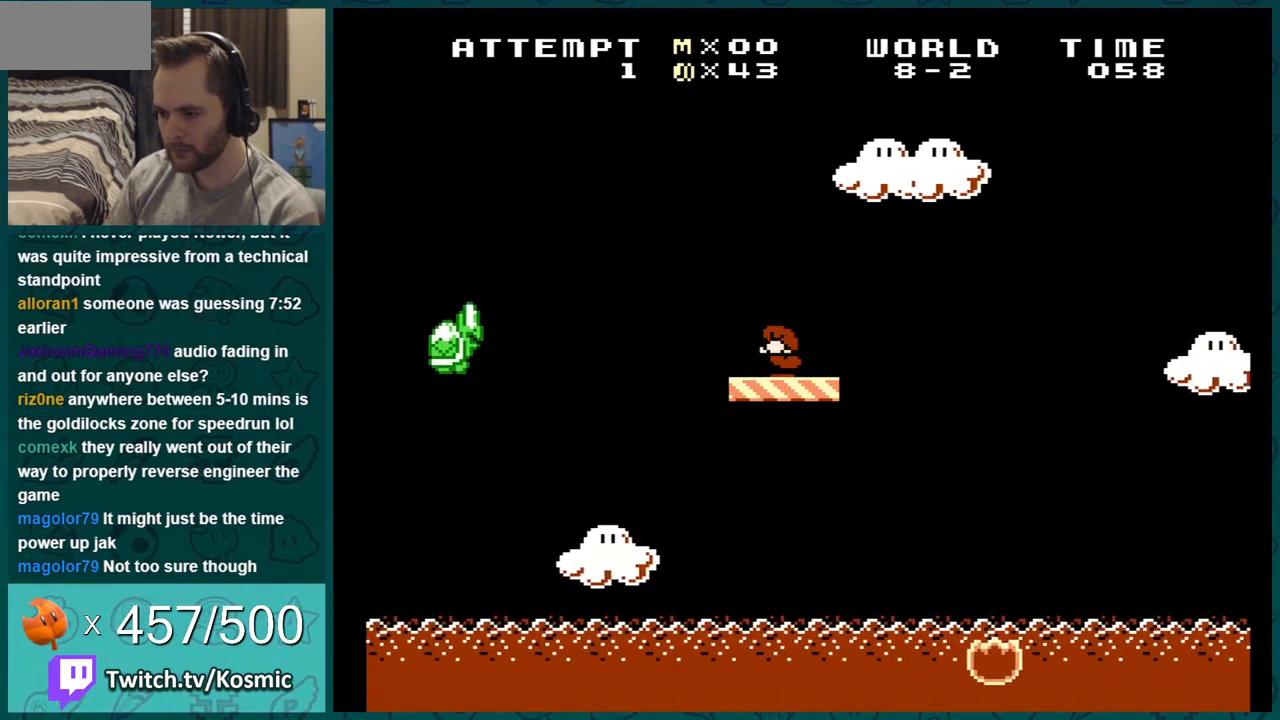
{"buttons": ["B", "DPAD_DOWN"], "events": []}
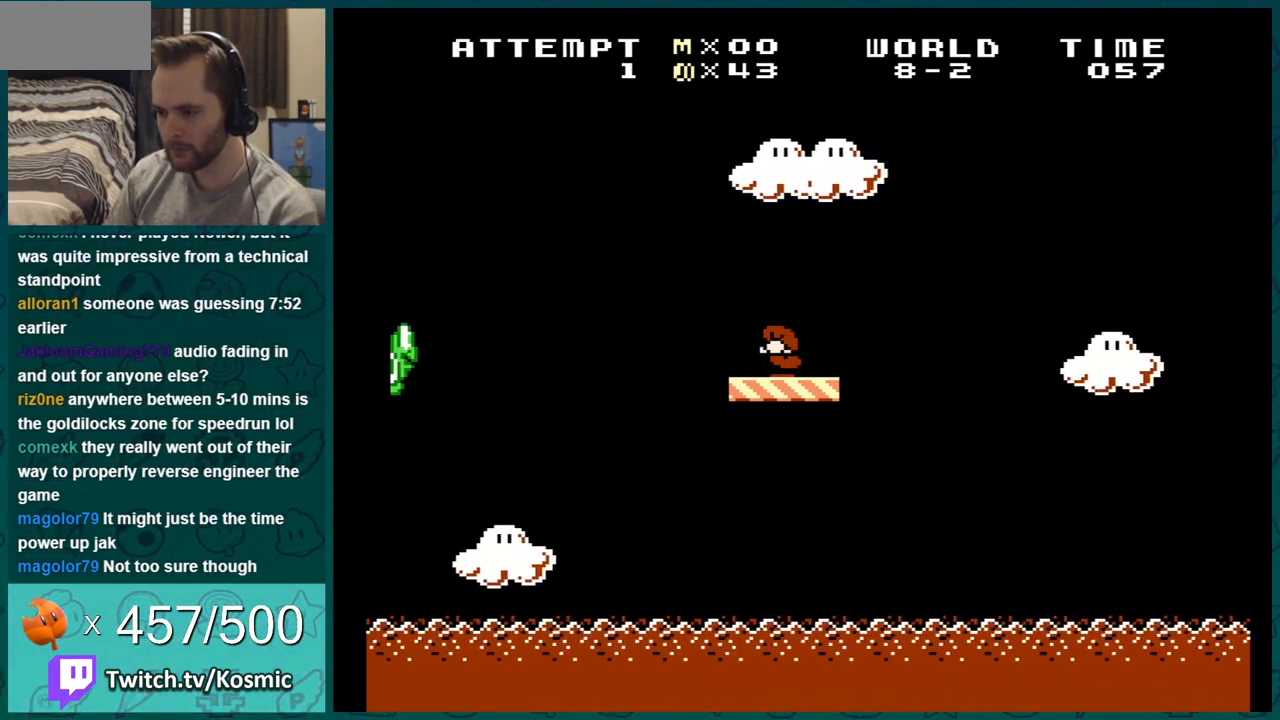
{"buttons": ["A", "B", "DPAD_DOWN", "DPAD_RIGHT"], "events": [[234, "A", "down"], [267, "DPAD_RIGHT", "down"]]}
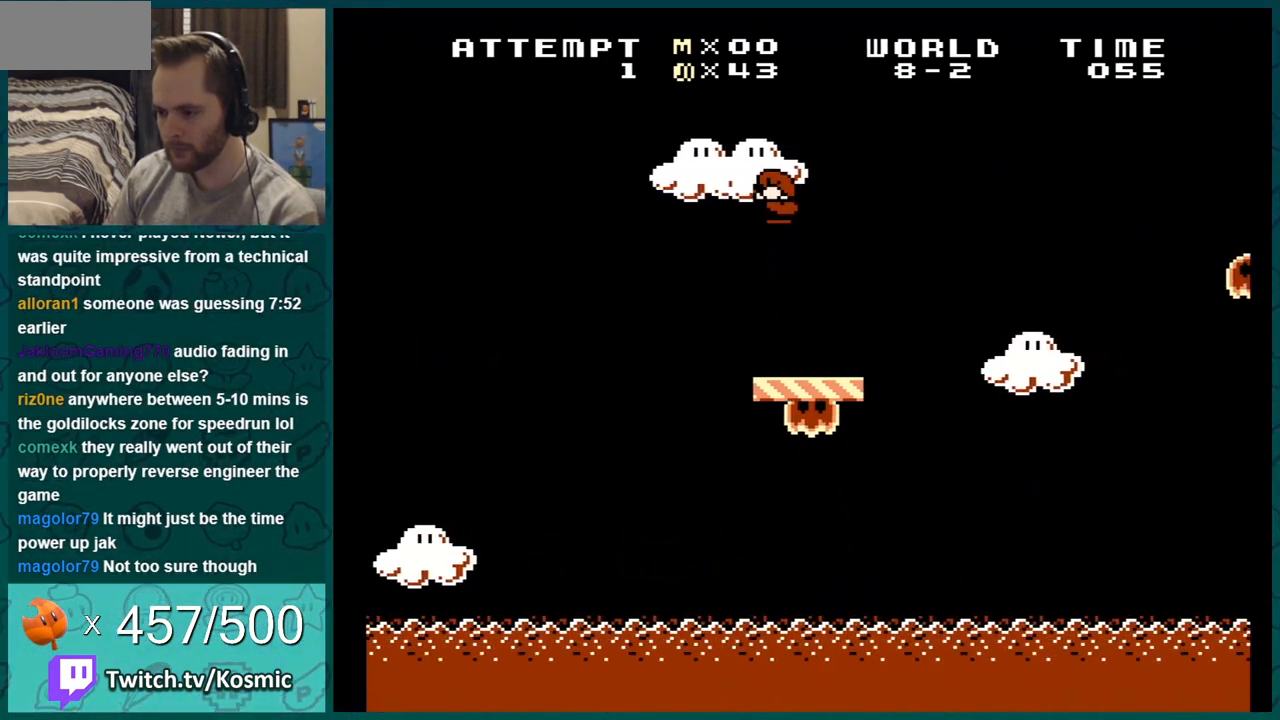
{"buttons": ["B"], "events": [[83, "DPAD_DOWN", "up"], [133, "A", "up"], [183, "DPAD_RIGHT", "up"], [267, "DPAD_LEFT", "down"], [450, "DPAD_LEFT", "up"]]}
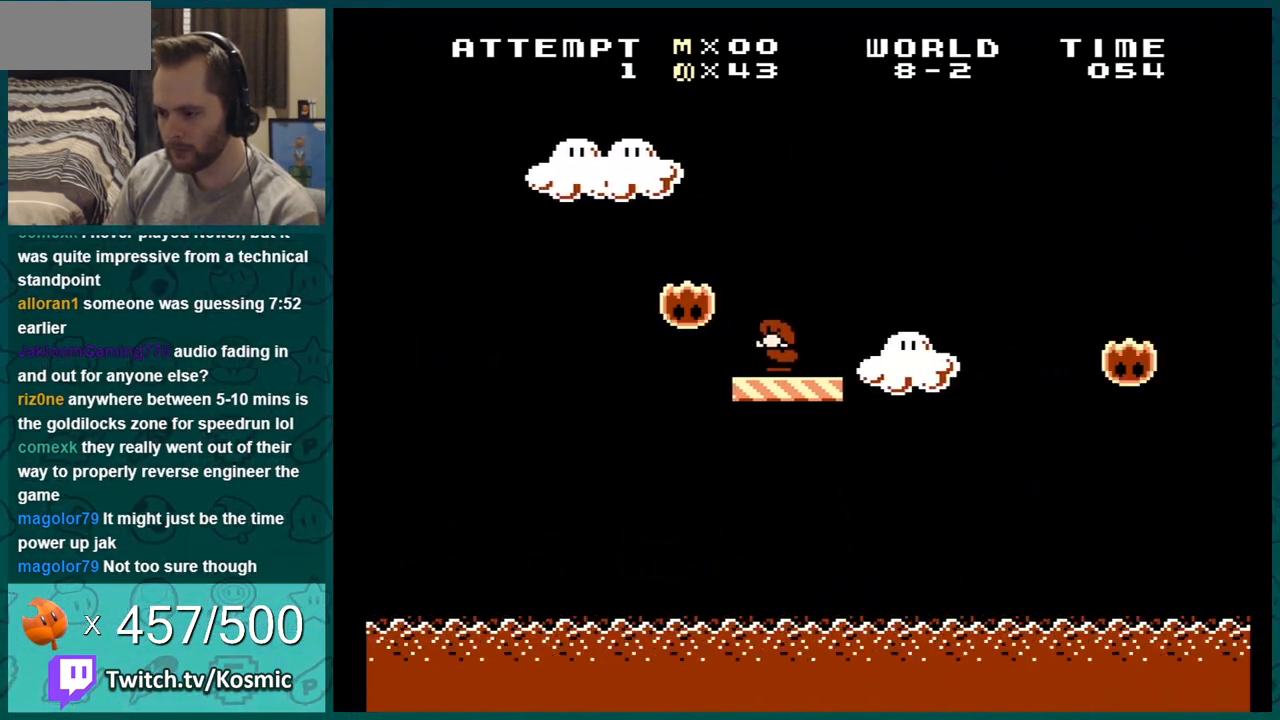
{"buttons": ["B"], "events": []}
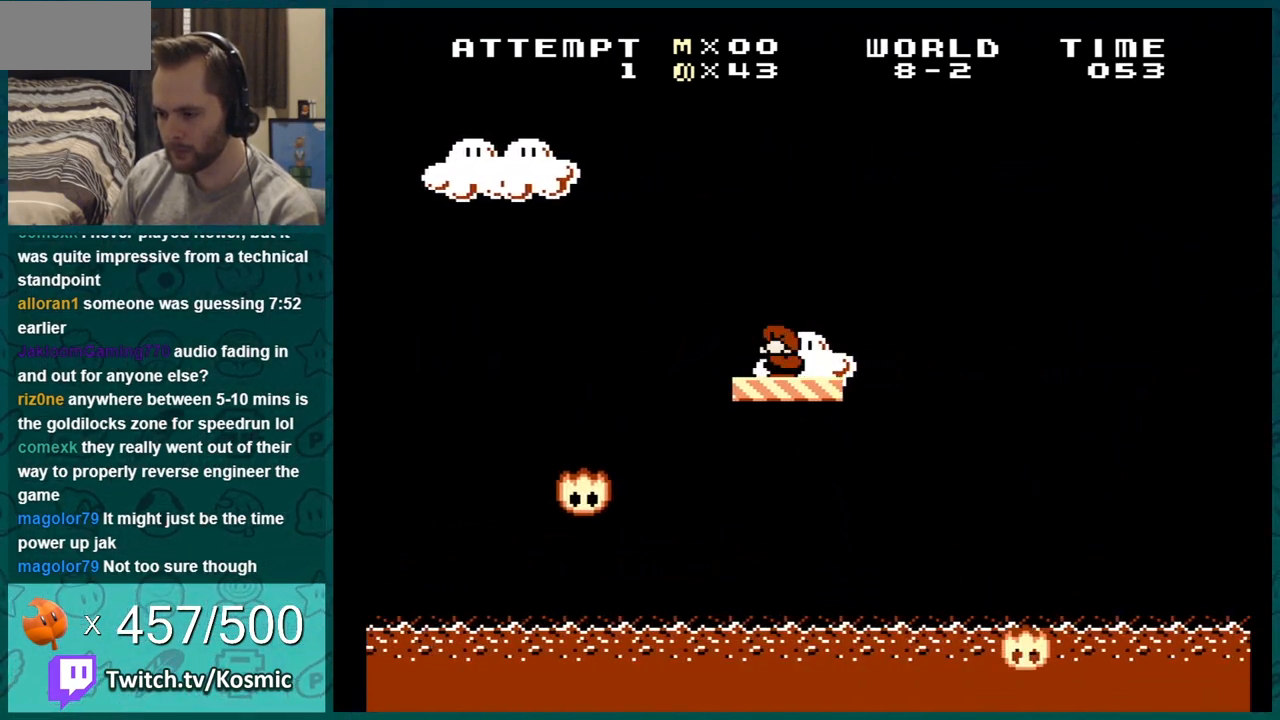
{"buttons": ["B"], "events": [[16, "DPAD_DOWN", "down"], [100, "DPAD_DOWN", "up"], [267, "DPAD_DOWN", "down"], [417, "DPAD_DOWN", "up"]]}
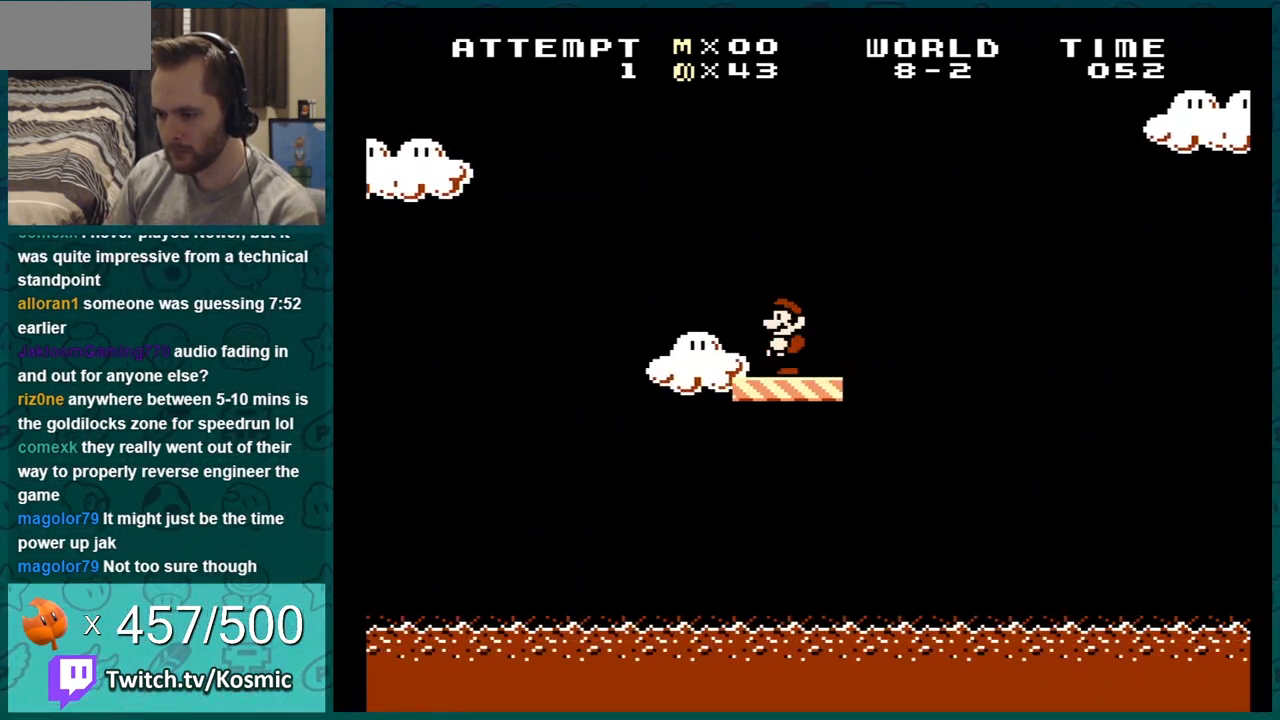
{"buttons": ["A", "B", "DPAD_DOWN"], "events": [[300, "DPAD_DOWN", "down"], [451, "A", "down"]]}
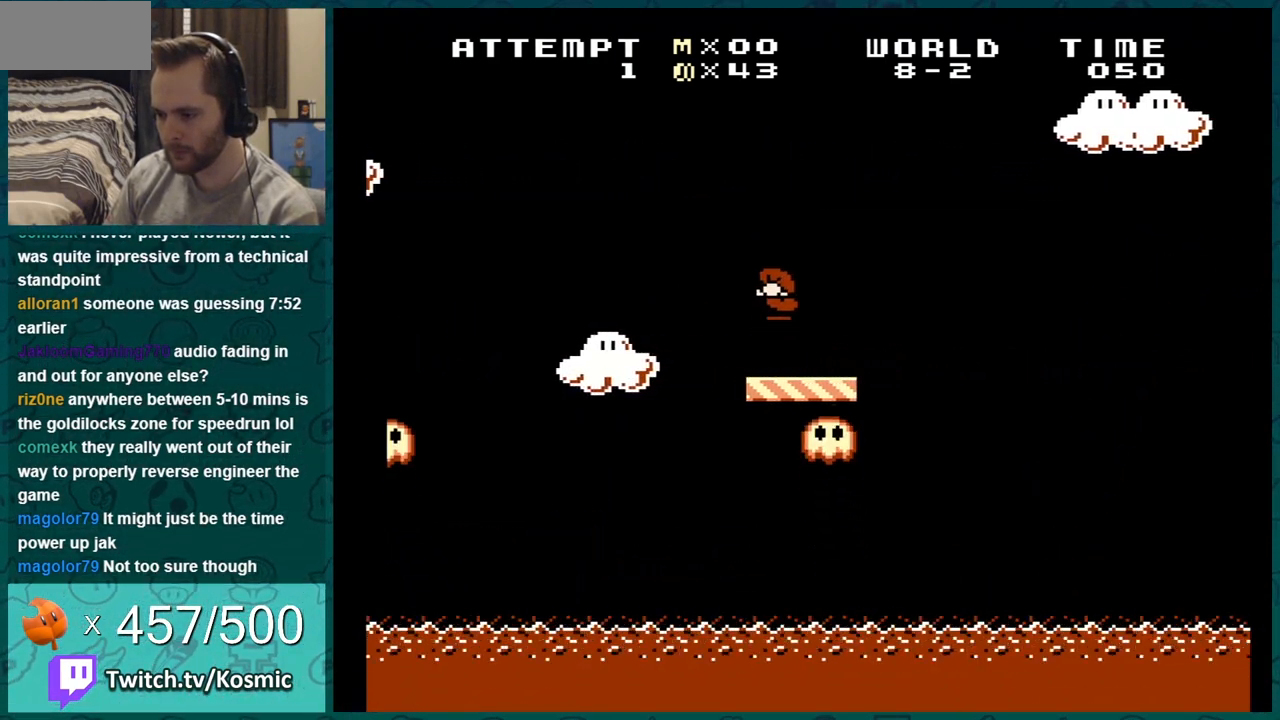
{"buttons": ["B"], "events": [[50, "DPAD_RIGHT", "down"], [450, "A", "up"], [483, "DPAD_DOWN", "up"], [483, "DPAD_RIGHT", "up"]]}
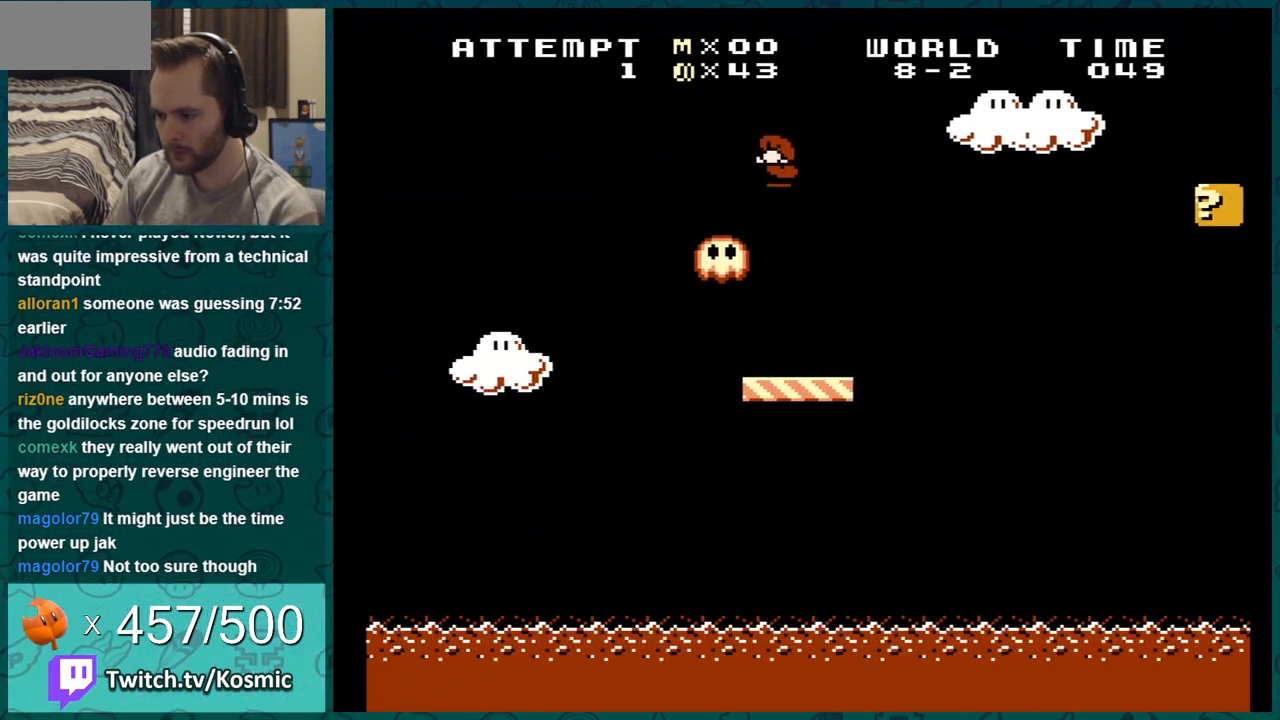
{"buttons": ["B", "DPAD_DOWN"], "events": [[84, "DPAD_LEFT", "down"], [167, "DPAD_LEFT", "up"], [384, "DPAD_DOWN", "down"]]}
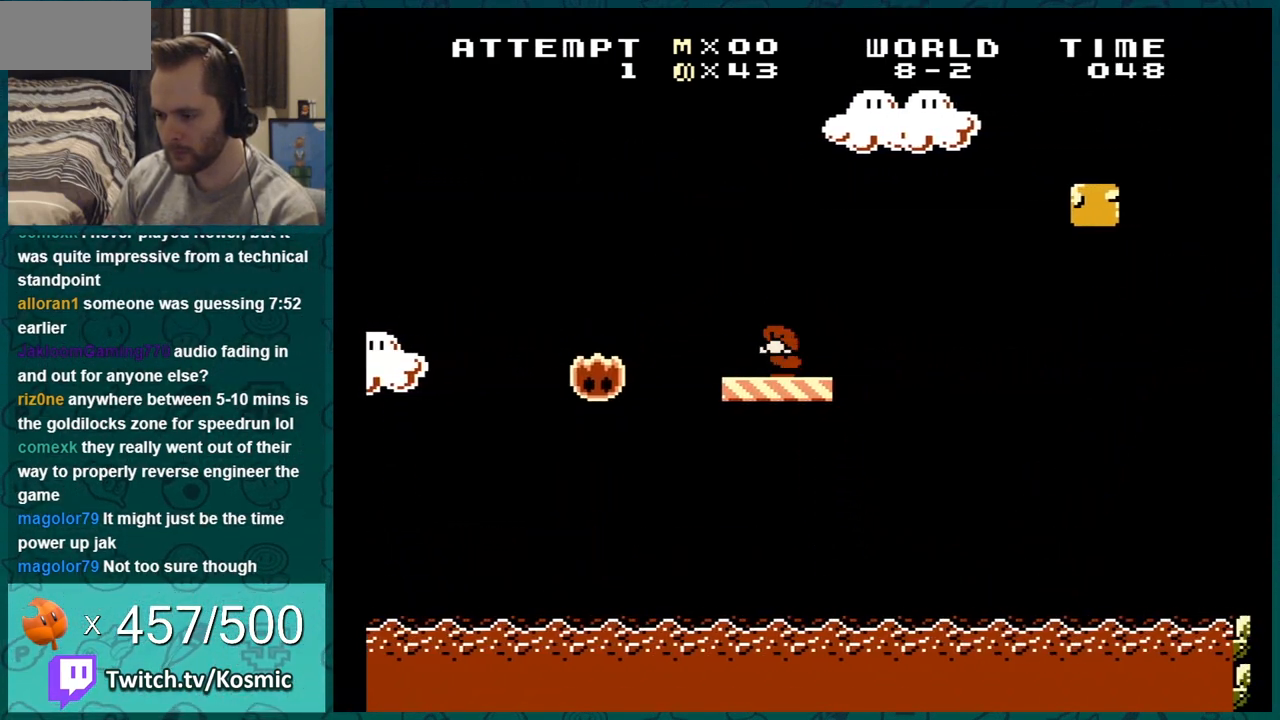
{"buttons": ["B", "DPAD_LEFT"], "events": [[33, "DPAD_DOWN", "up"], [166, "DPAD_RIGHT", "down"], [350, "DPAD_RIGHT", "up"], [467, "DPAD_LEFT", "down"]]}
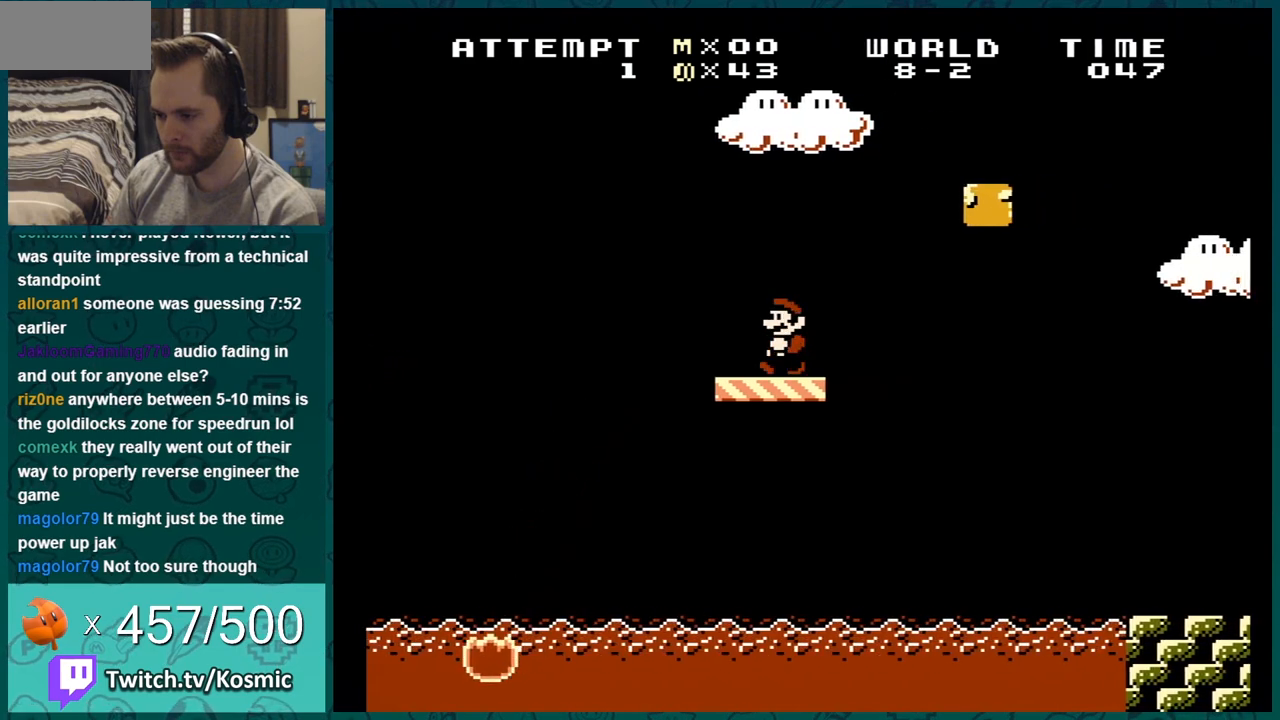
{"buttons": ["B"], "events": [[50, "DPAD_LEFT", "up"]]}
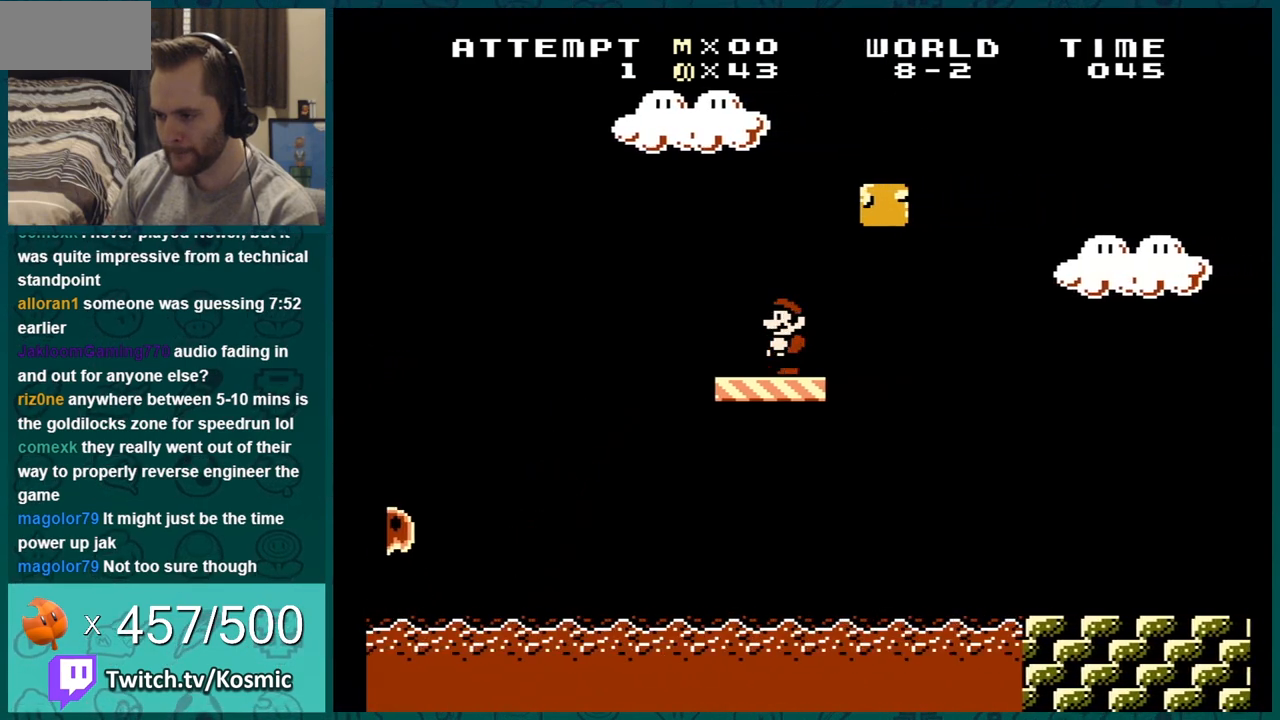
{"buttons": ["B"], "events": []}
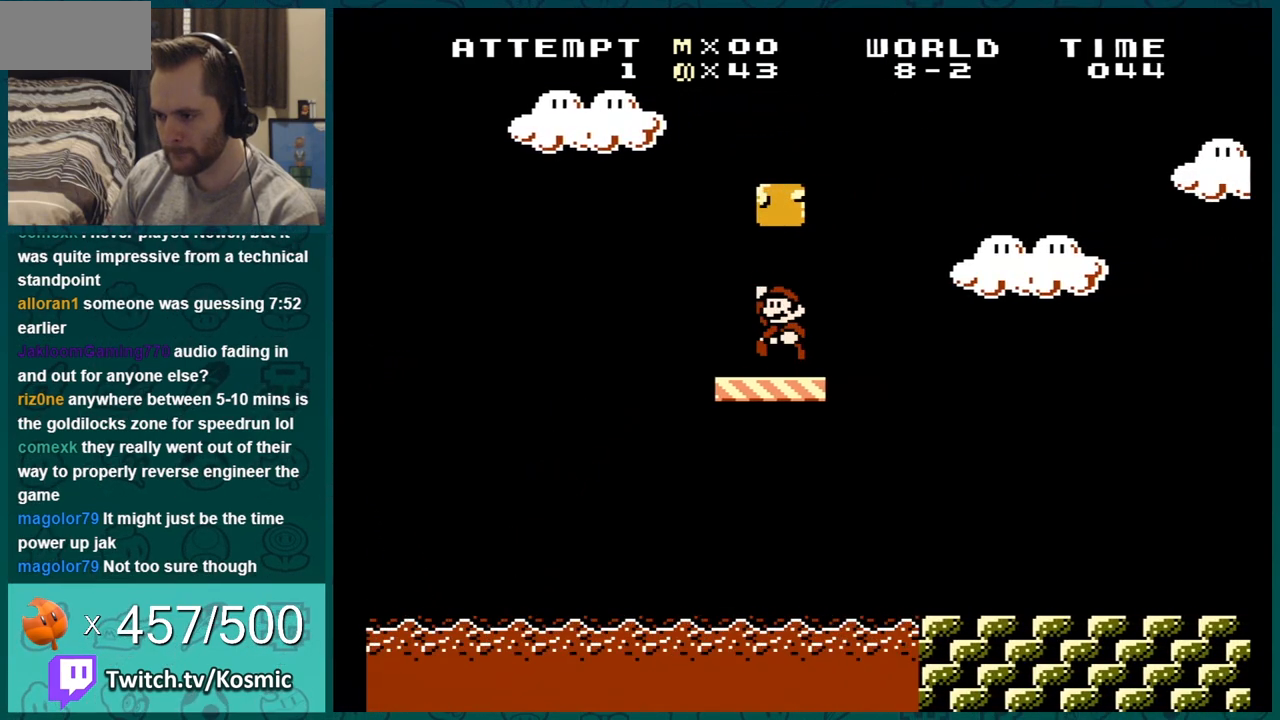
{"buttons": ["A", "B"], "events": [[17, "A", "down"], [17, "DPAD_RIGHT", "down"], [117, "A", "up"], [151, "DPAD_RIGHT", "up"], [267, "A", "down"], [267, "DPAD_RIGHT", "down"], [434, "DPAD_RIGHT", "up"]]}
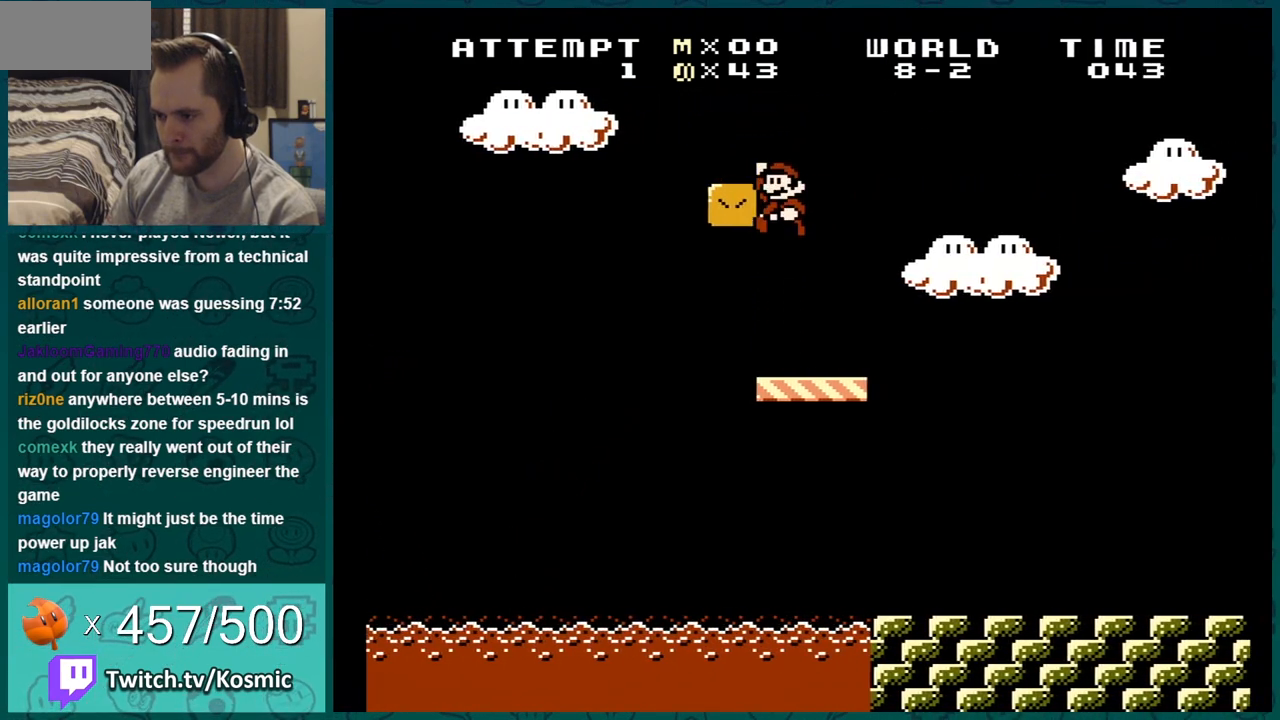
{"buttons": ["B", "DPAD_RIGHT"], "events": [[17, "DPAD_RIGHT", "down"], [50, "A", "up"]]}
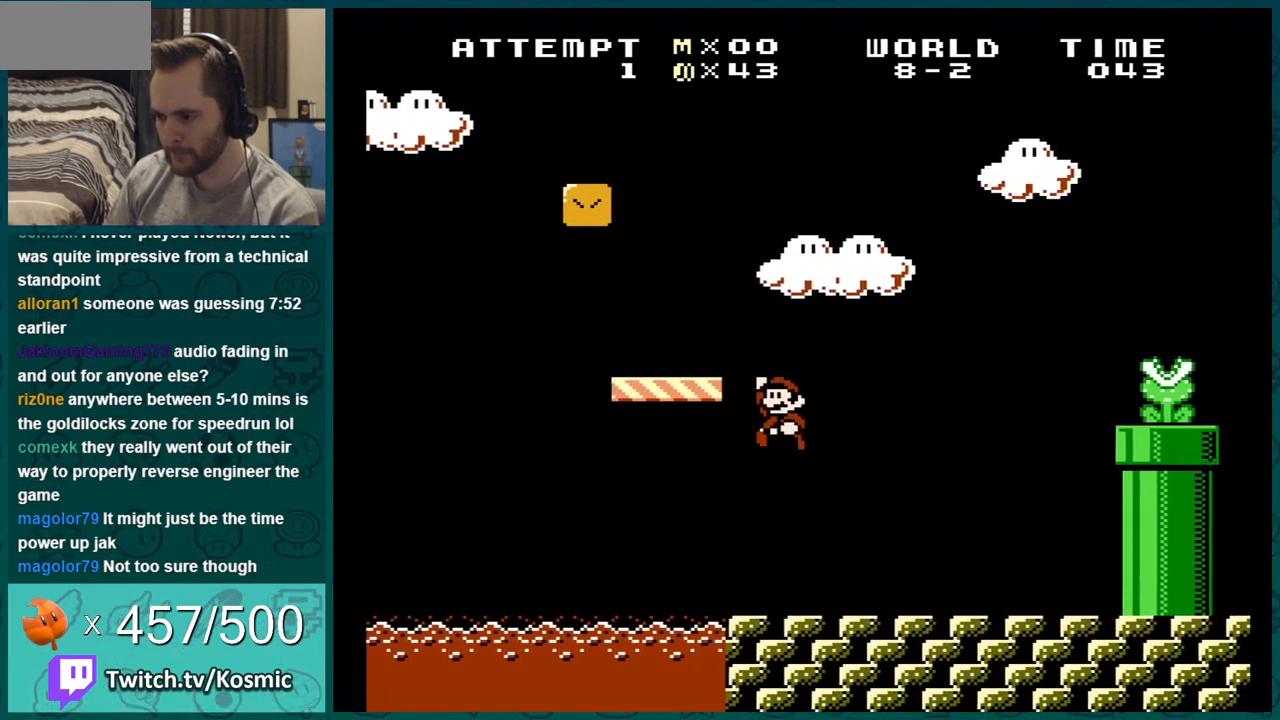
{"buttons": ["A", "B", "DPAD_RIGHT"], "events": [[401, "A", "down"]]}
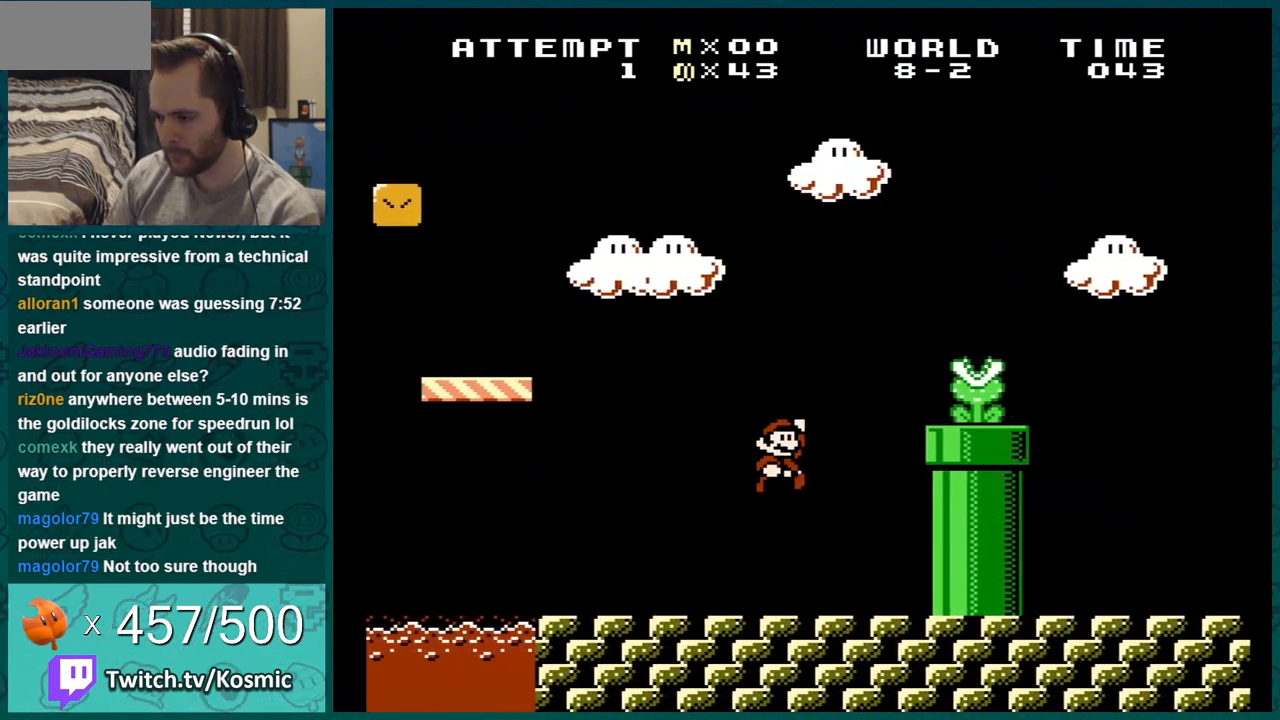
{"buttons": ["B", "DPAD_RIGHT"], "events": [[167, "A", "up"]]}
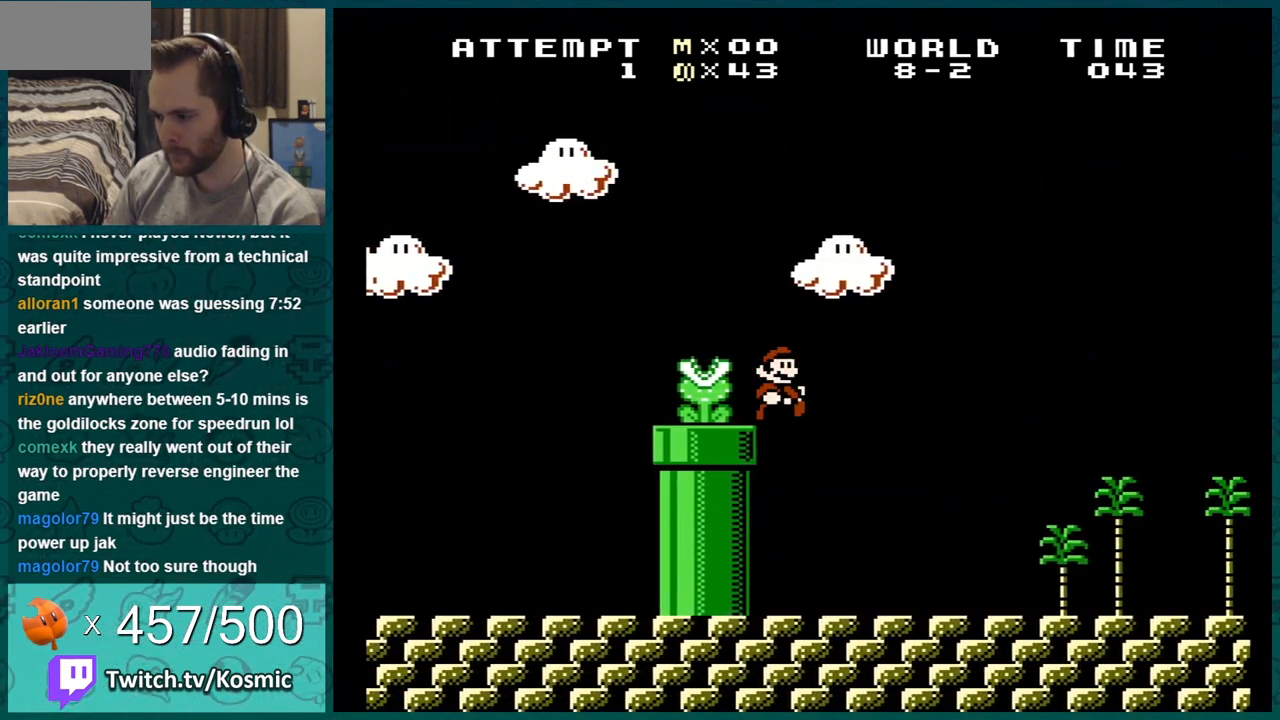
{"buttons": ["B", "DPAD_RIGHT"], "events": []}
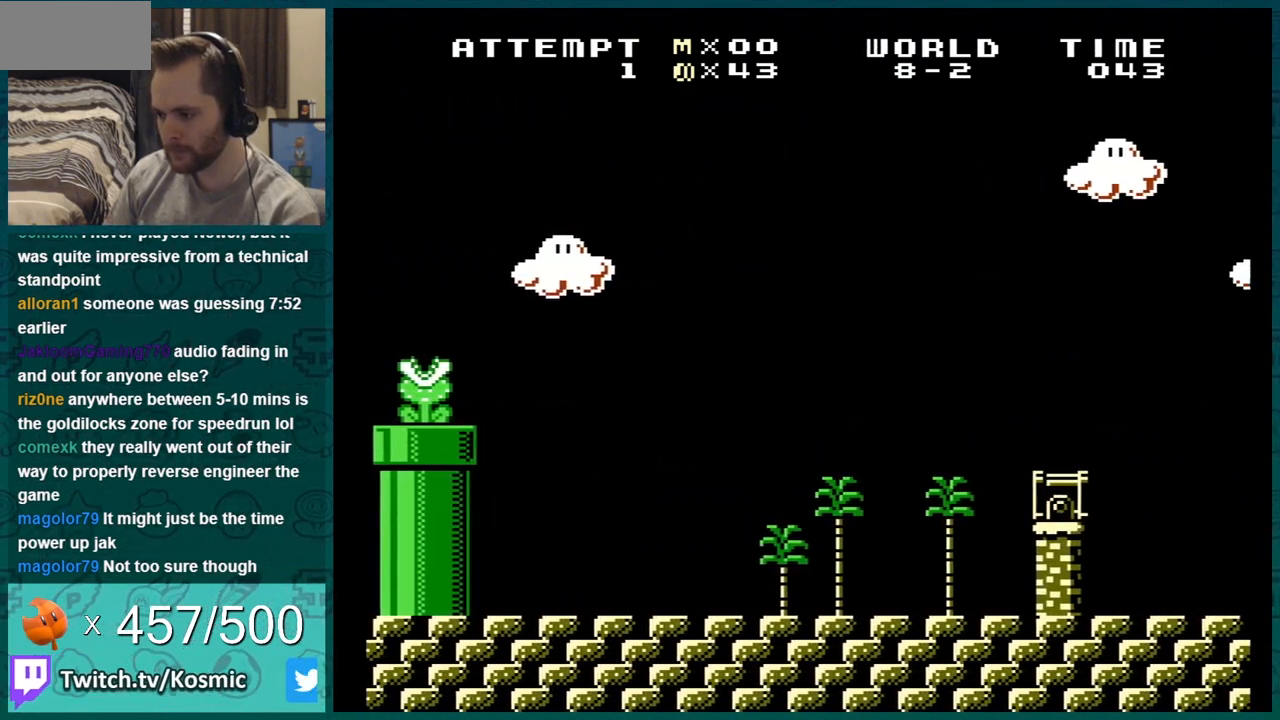
{"buttons": ["B", "DPAD_RIGHT"], "events": [[100, "A", "down"], [334, "A", "up"]]}
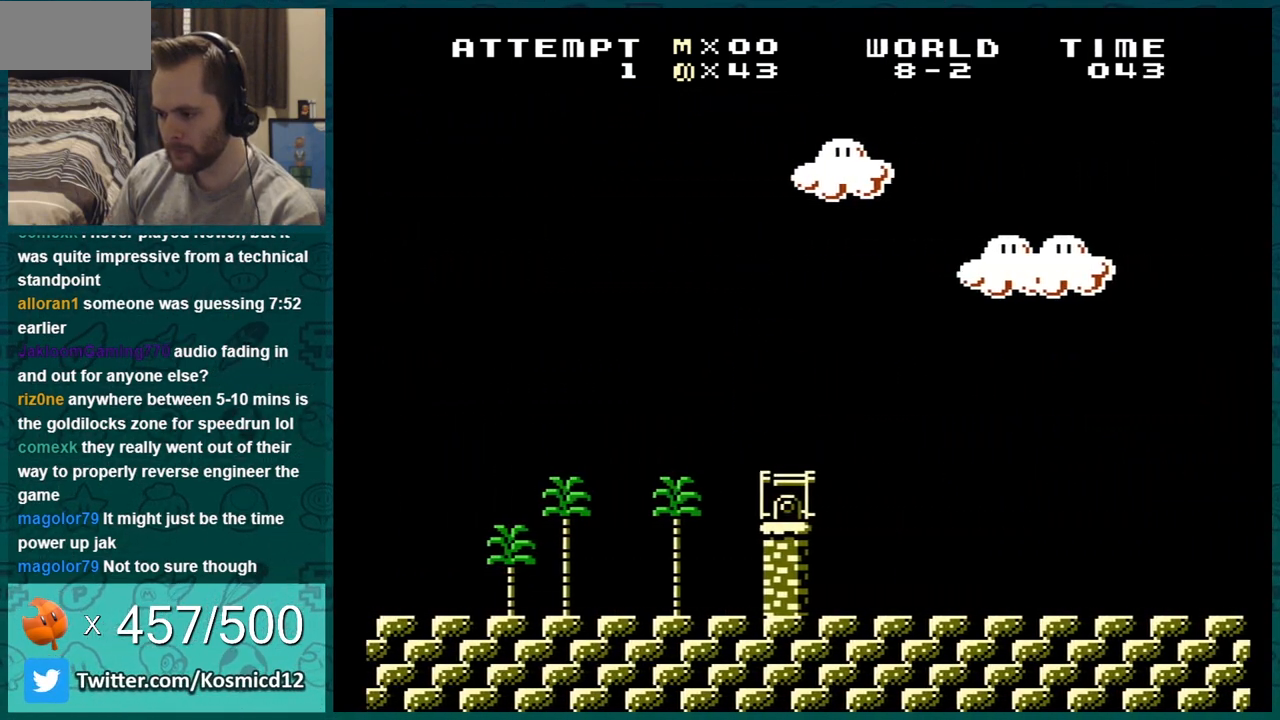
{"buttons": ["A", "B", "DPAD_RIGHT"], "events": [[117, "A", "down"]]}
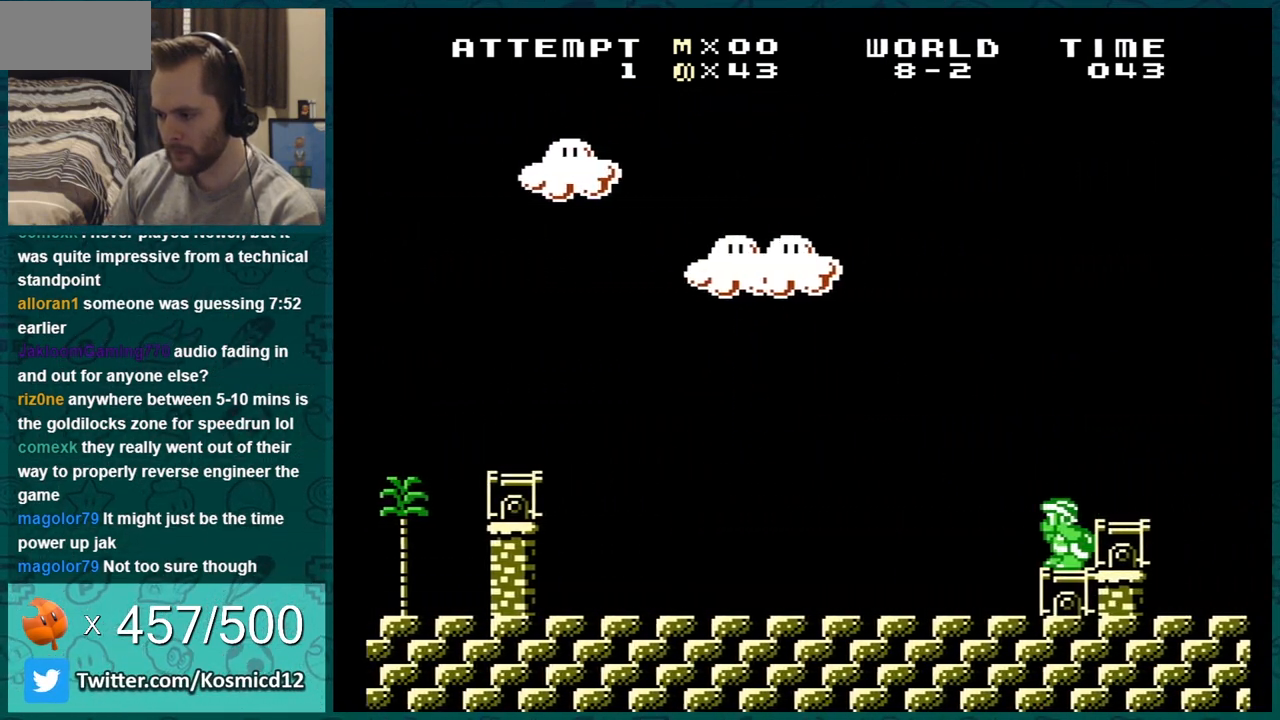
{"buttons": ["B", "DPAD_RIGHT"], "events": [[417, "A", "up"]]}